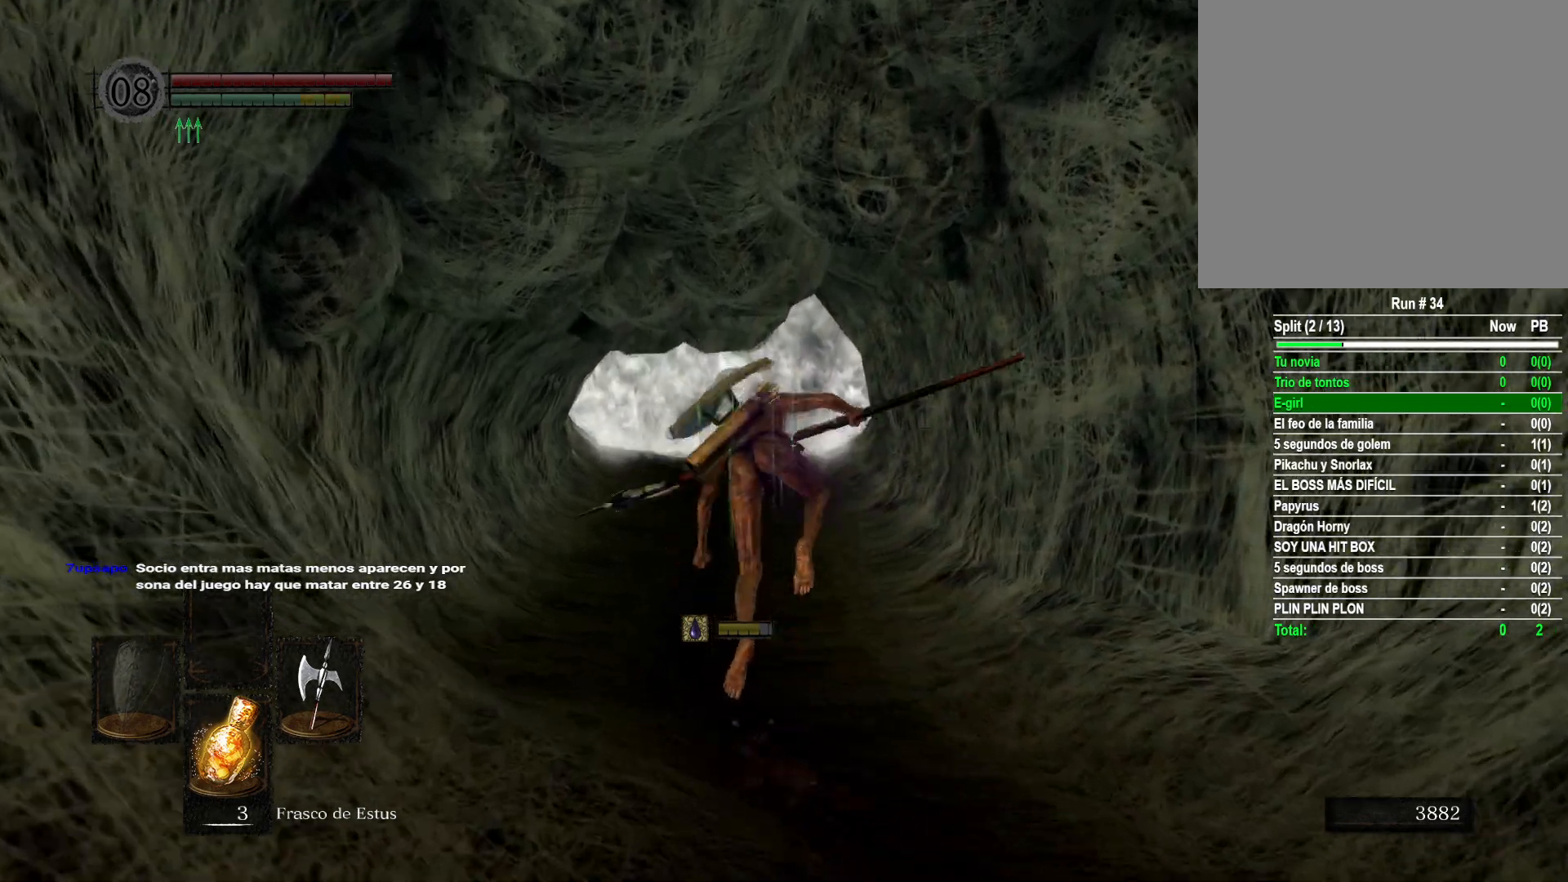
Gameplay with a controller (Xbox layout); each line is a JSON object with the inputs held at the frame after it. "events" lists button and stick changes between this image and that frame as [ms after this image, input, new state], when the widget could be followed in between.
{"buttons": [], "left_stick": "up", "right_stick": "up", "events": [[467, "right_stick", "up"]]}
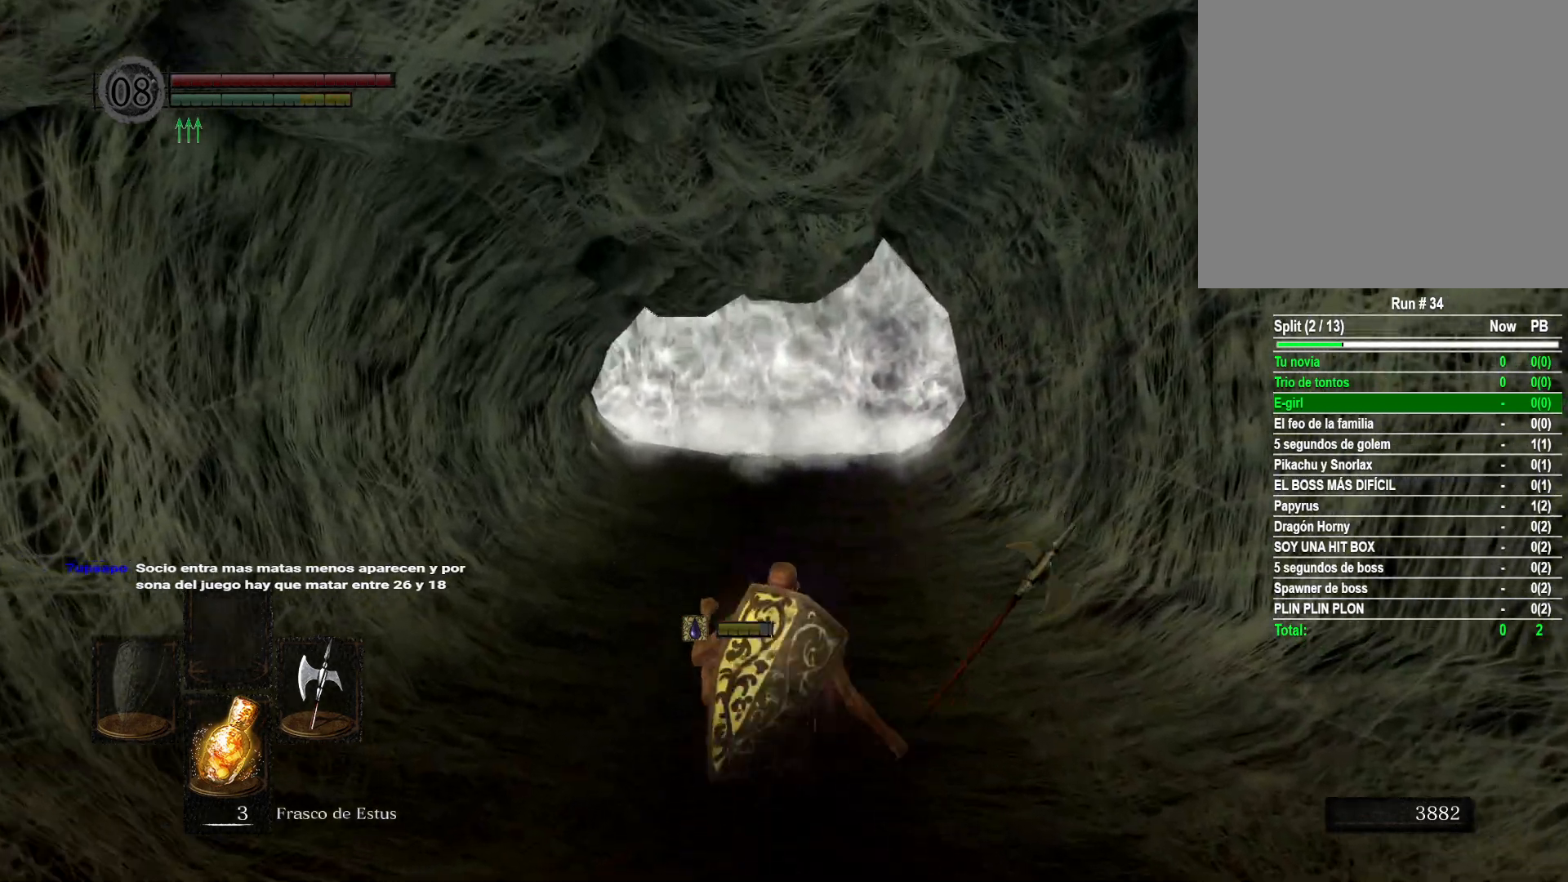
{"buttons": [], "left_stick": "up", "right_stick": "center", "events": [[83, "right_stick", "center"]]}
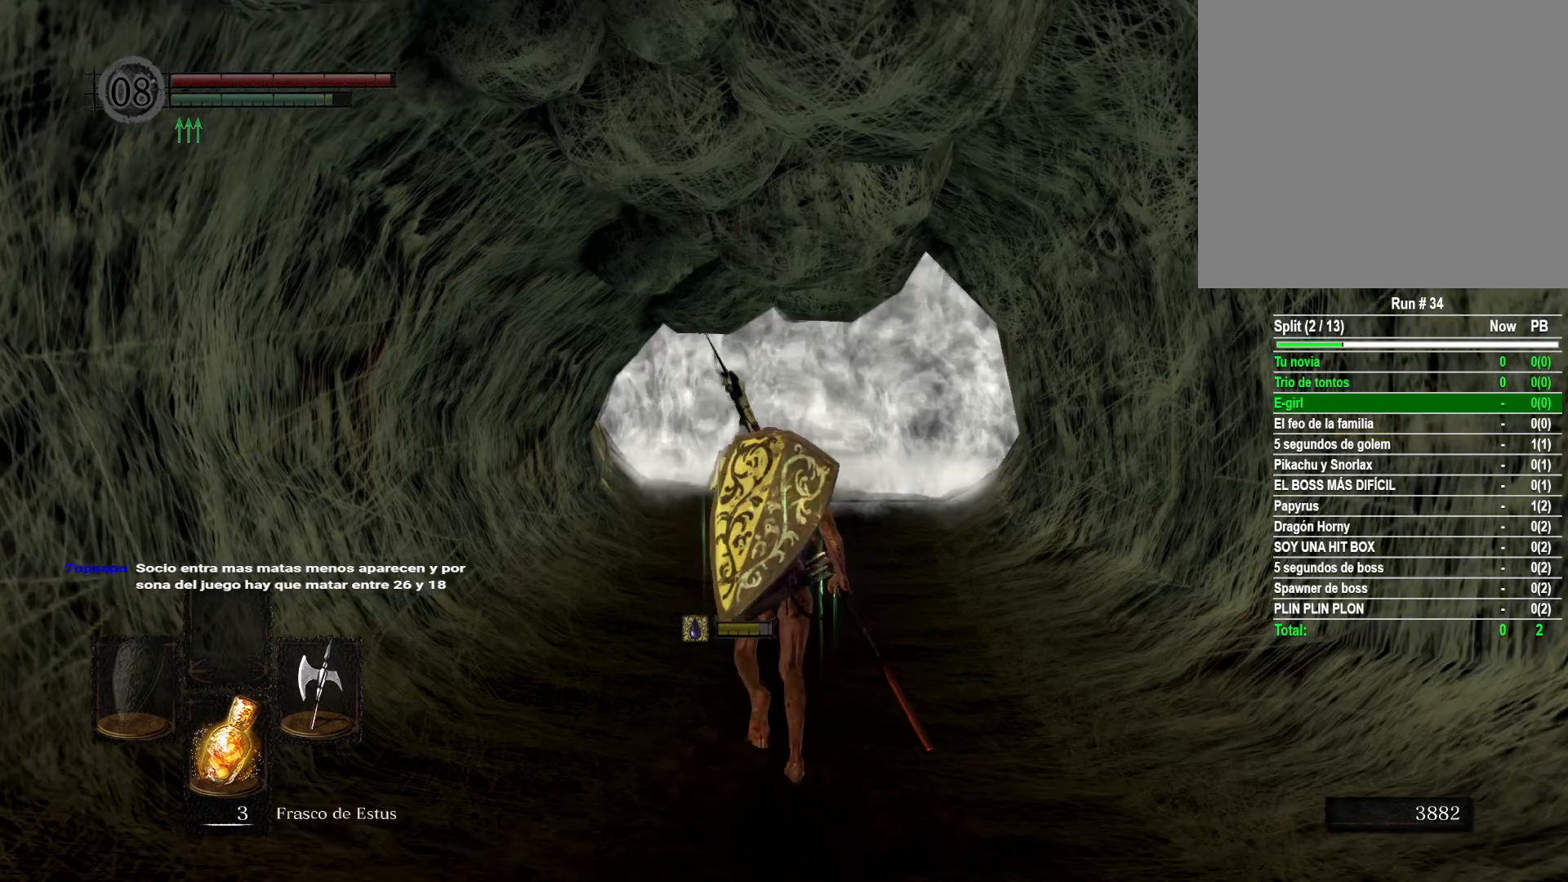
{"buttons": [], "left_stick": "up", "right_stick": "center", "events": [[333, "right_stick", "left"], [500, "right_stick", "center"]]}
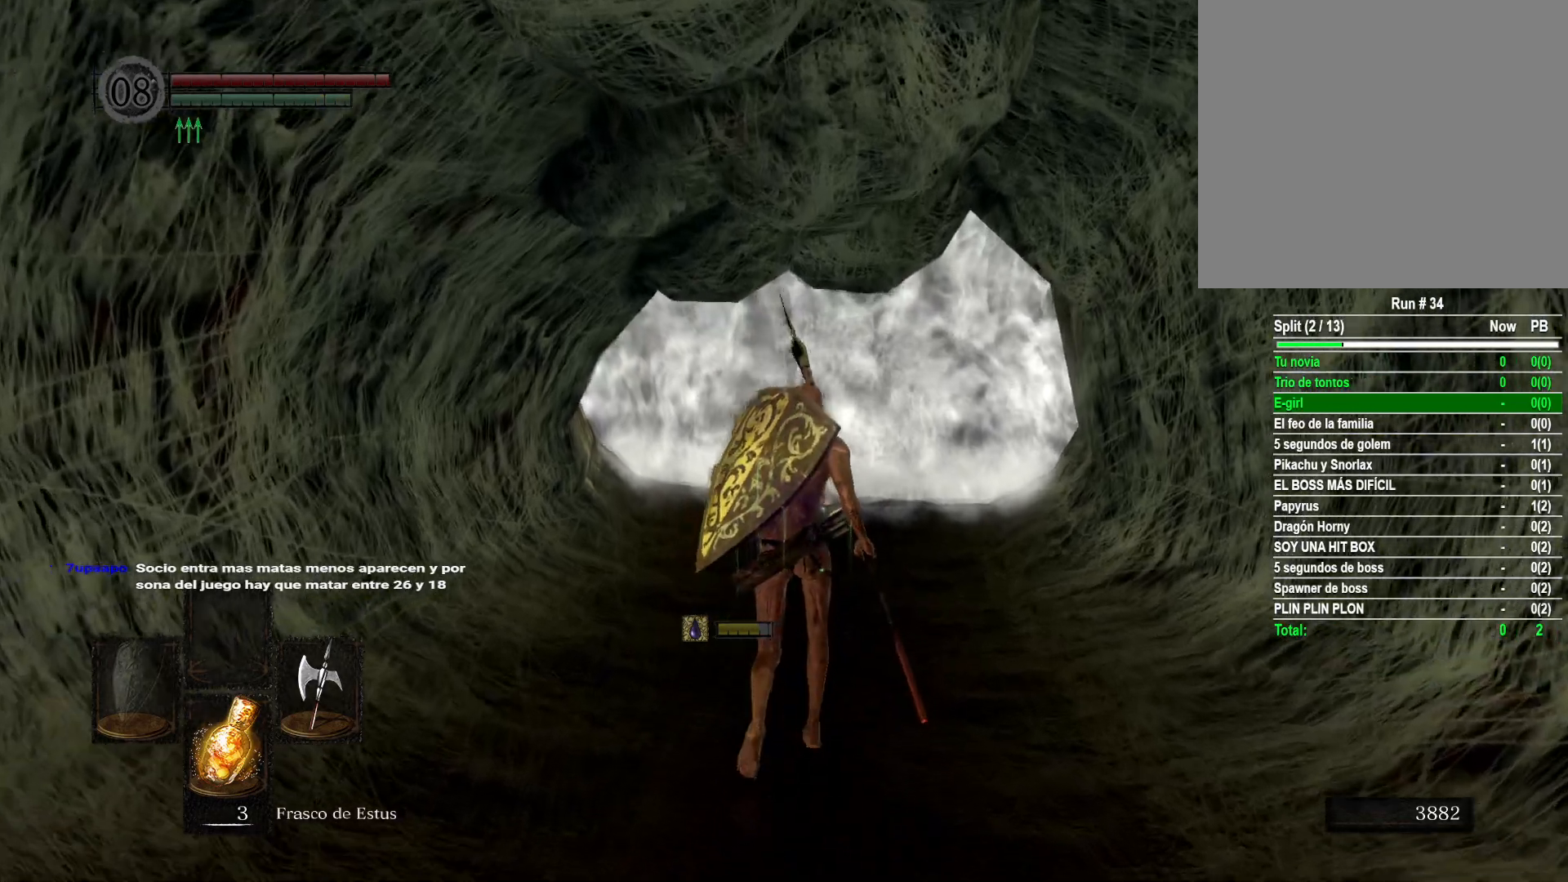
{"buttons": [], "left_stick": "center", "right_stick": "center", "events": [[433, "left_stick", "center"]]}
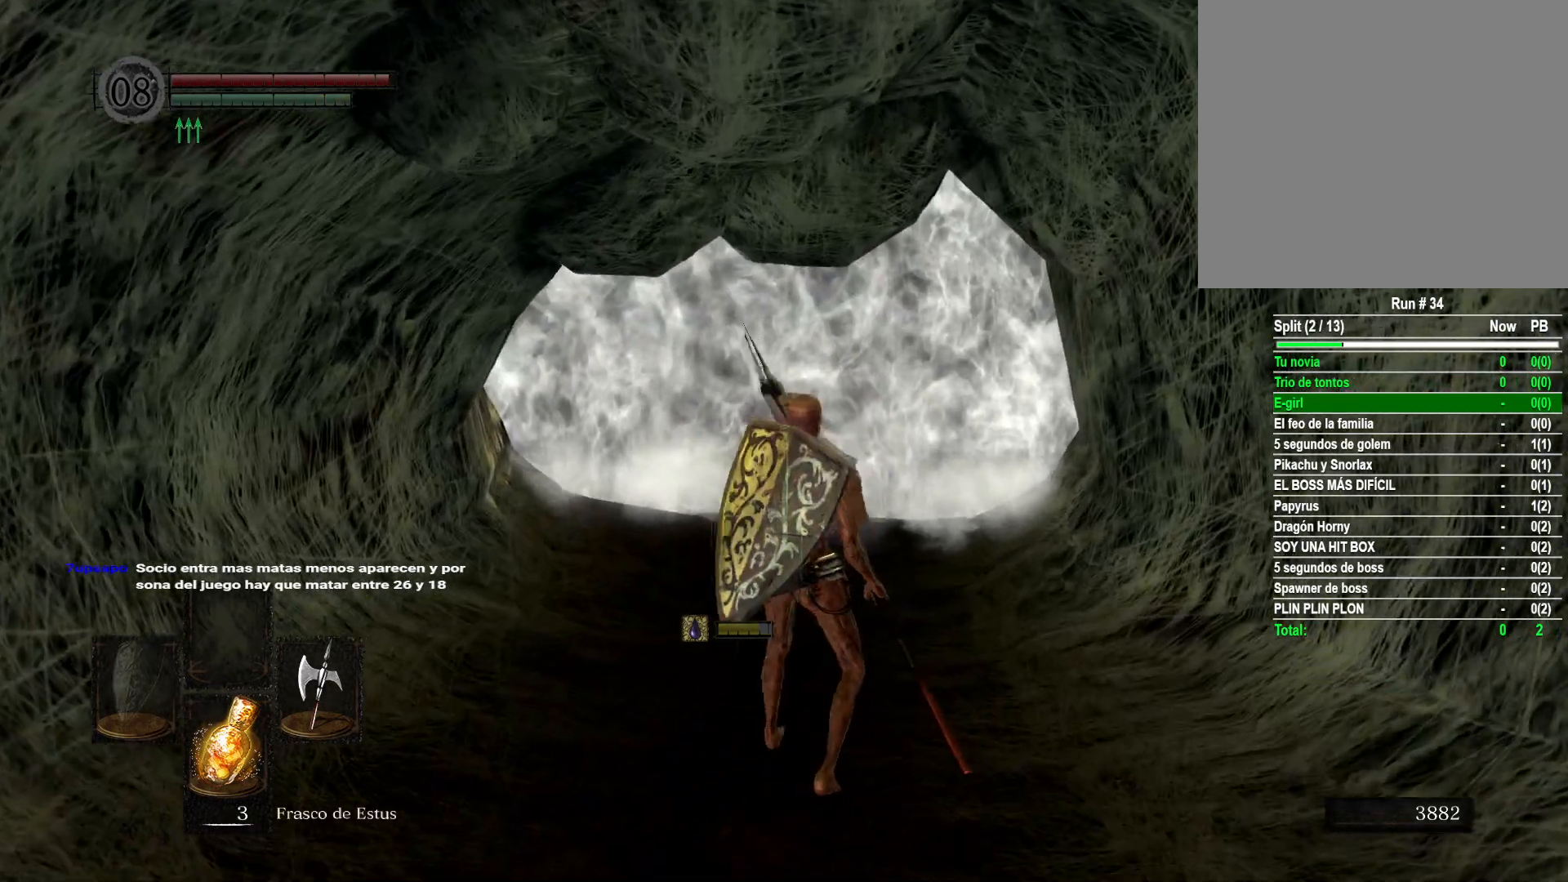
{"buttons": [], "left_stick": "up-left", "right_stick": "left", "events": [[350, "left_stick", "up"], [350, "right_stick", "left"], [417, "left_stick", "up-left"]]}
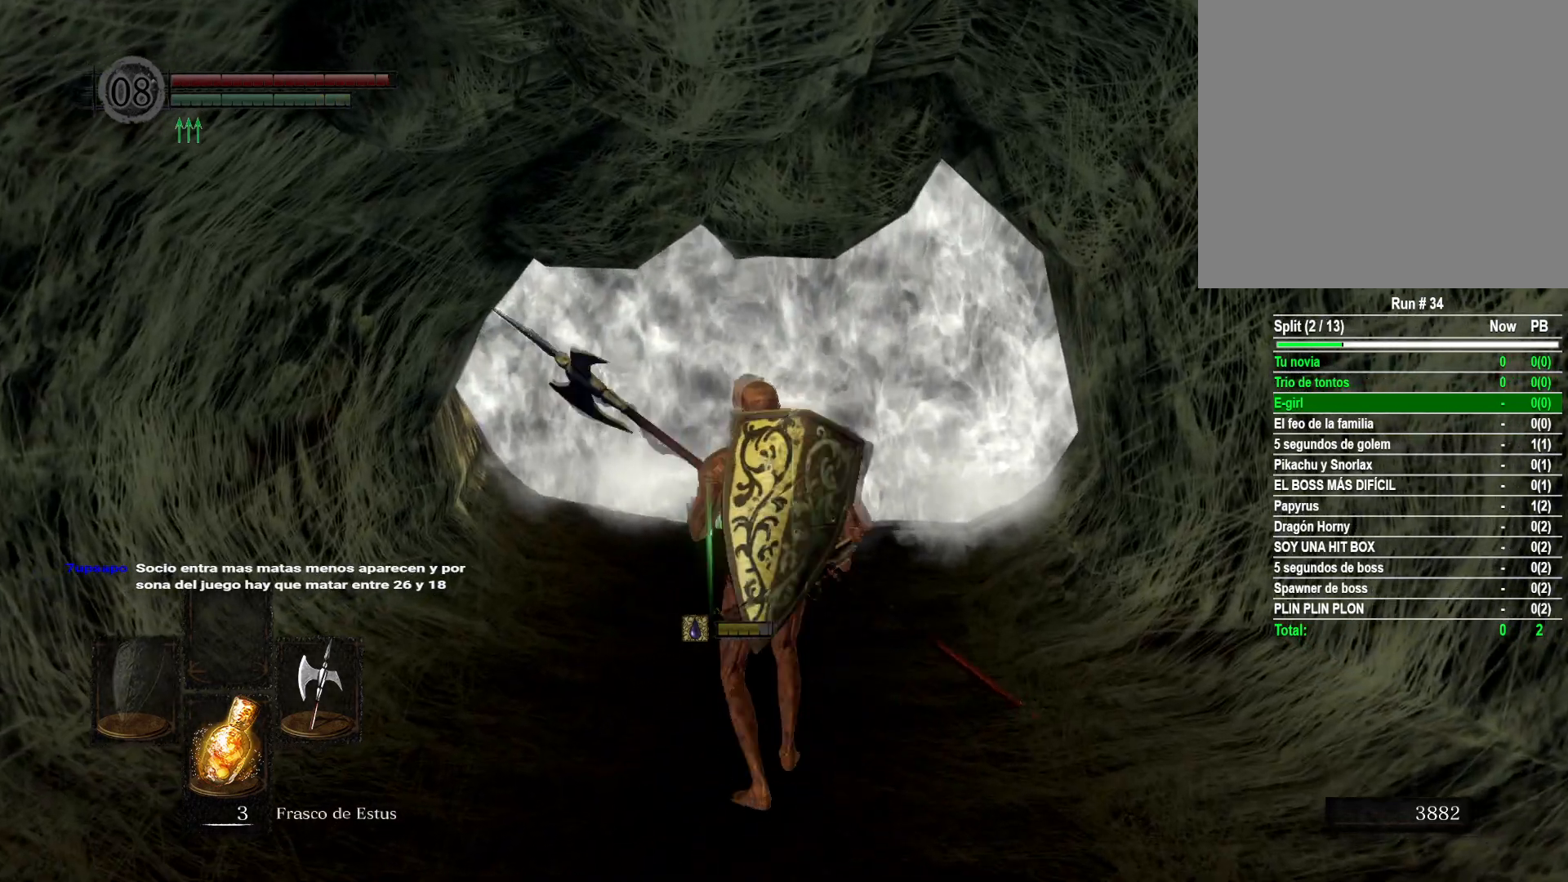
{"buttons": [], "left_stick": "center", "right_stick": "left", "events": [[67, "left_stick", "center"], [183, "right_stick", "center"], [267, "right_stick", "left"]]}
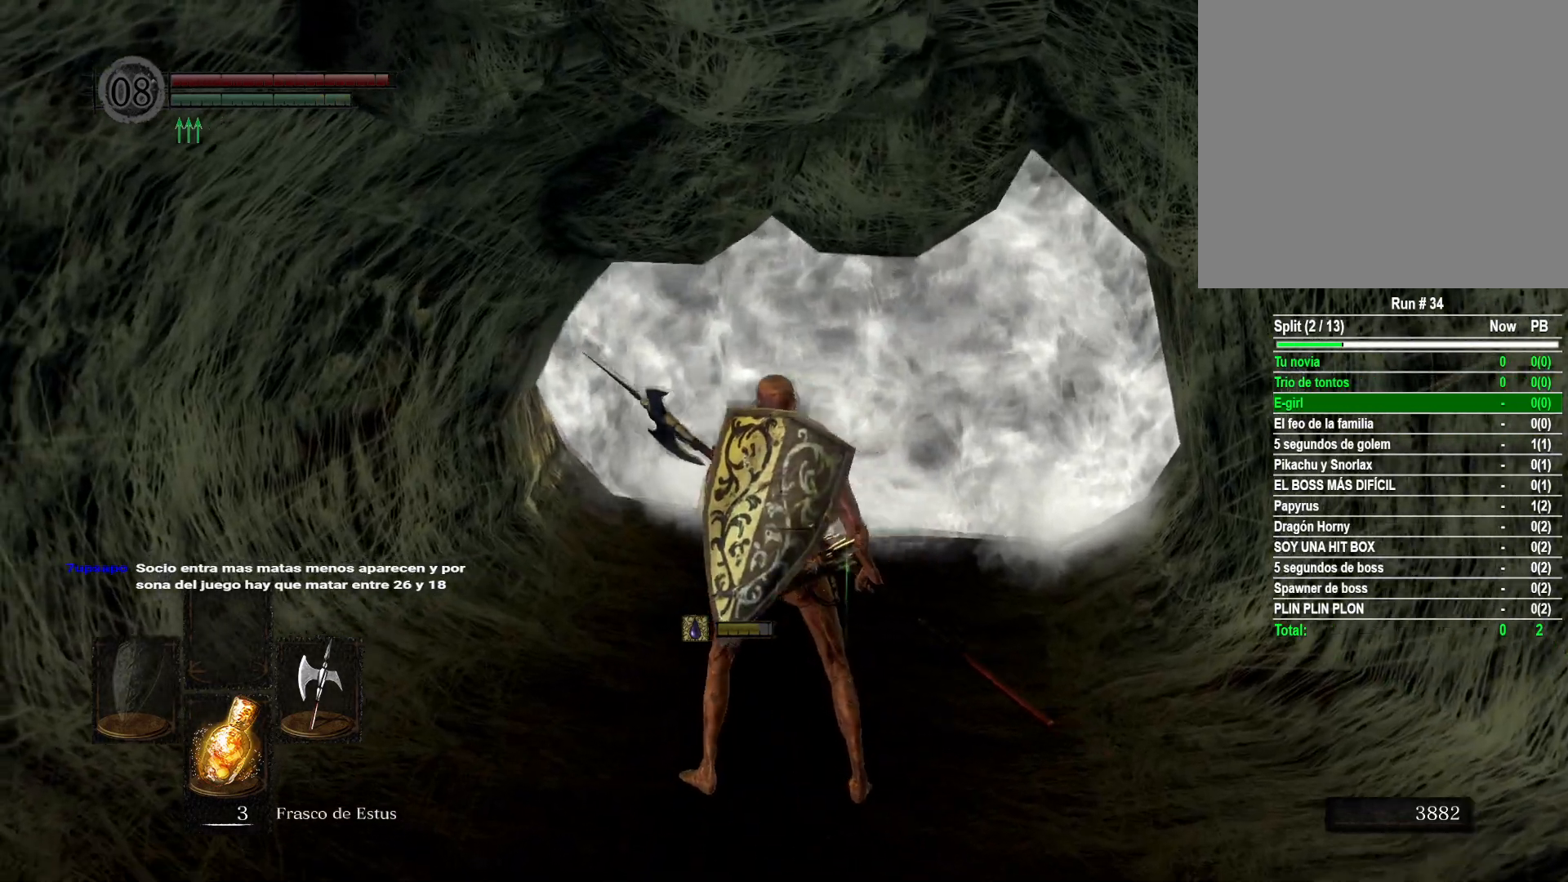
{"buttons": [], "left_stick": "center", "right_stick": "center", "events": [[67, "right_stick", "center"]]}